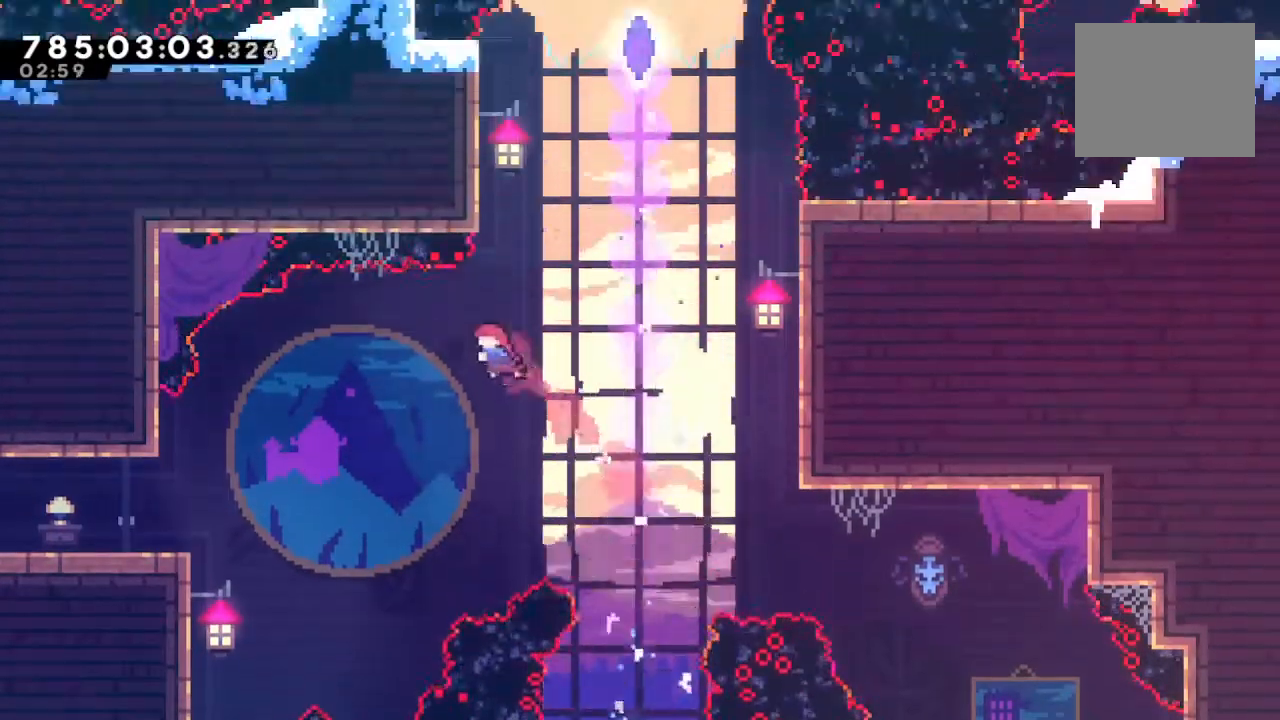
Gameplay with a controller (PlayStation layout); each line is a JSON object with the inputs held at the frame after it. "events" lists button and stick changes between this image and that frame as [ms after this image, input, new state], when the widget could be followed in between.
{"buttons": ["CROSS"], "left_stick": "up", "right_stick": "center", "events": [[33, "SQUARE", "down"], [33, "left_stick", "up"], [200, "SQUARE", "up"], [333, "CROSS", "down"]]}
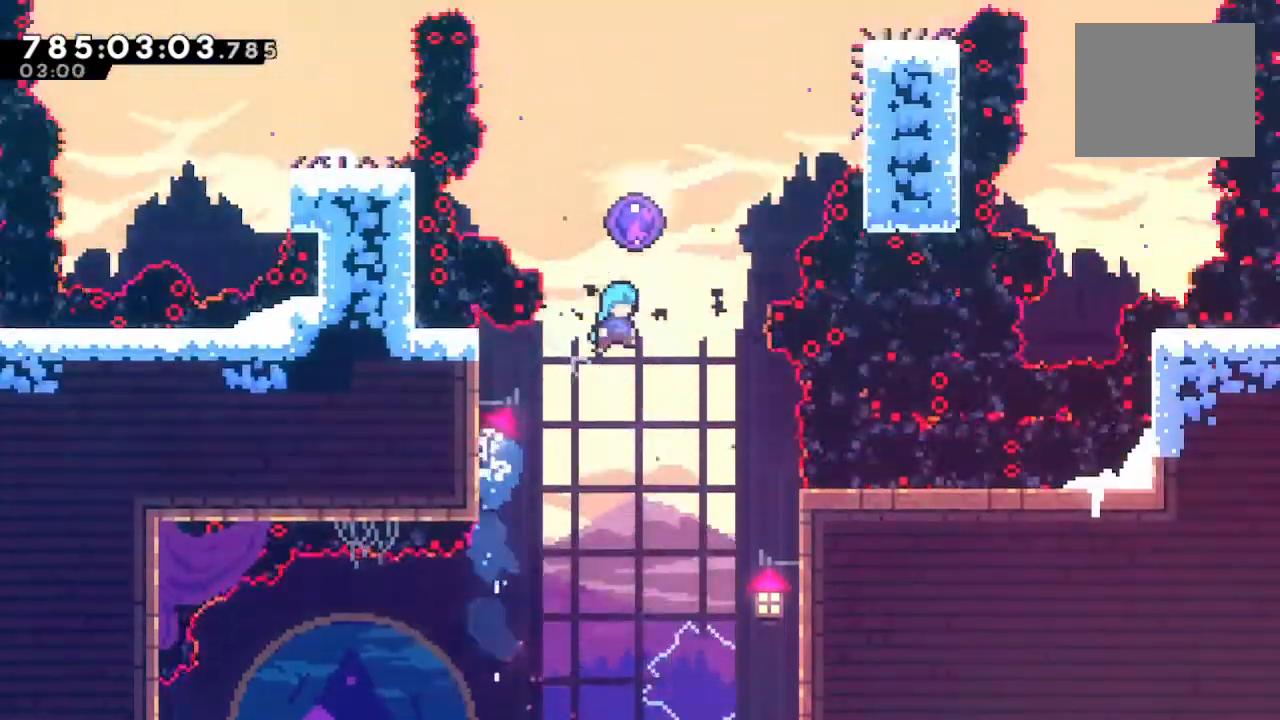
{"buttons": [], "left_stick": "left", "right_stick": "down-right", "events": [[33, "left_stick", "up-left"], [133, "left_stick", "left"], [233, "CROSS", "up"], [333, "right_stick", "up-left"], [433, "right_stick", "down-right"]]}
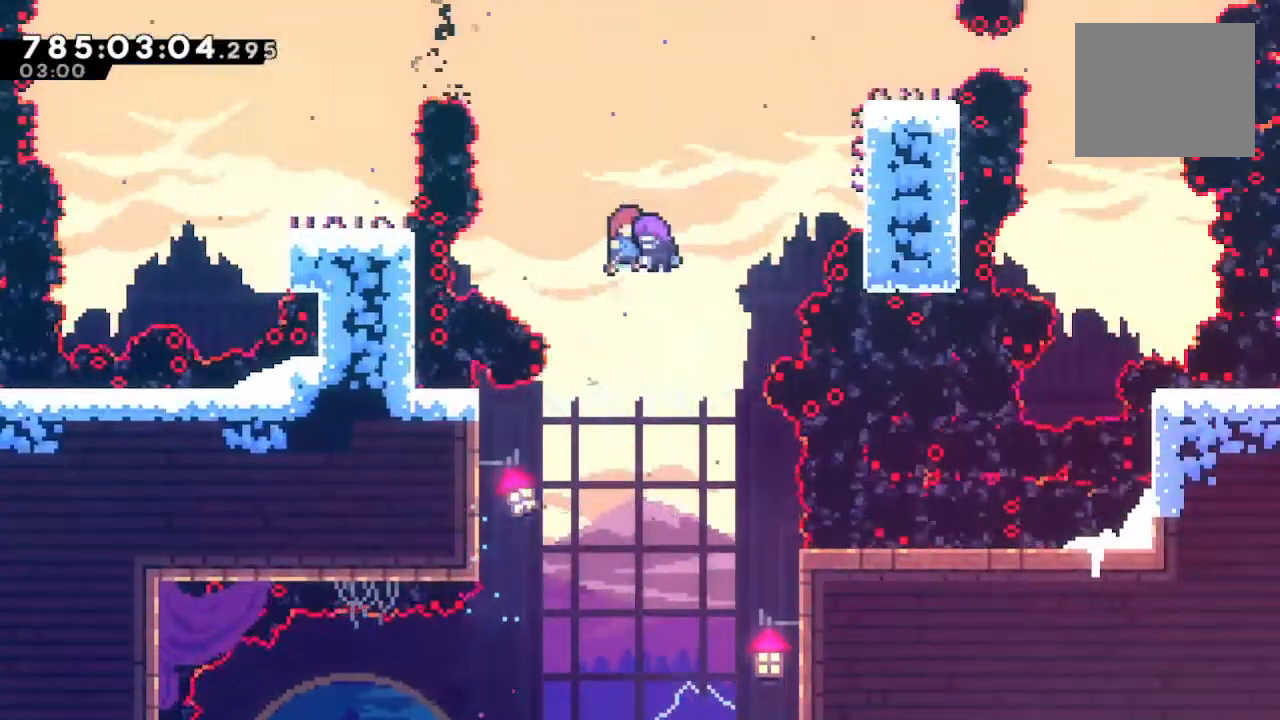
{"buttons": [], "left_stick": "left", "right_stick": "up-right", "events": [[33, "right_stick", "up-right"], [133, "right_stick", "down-left"], [200, "right_stick", "down-right"], [267, "right_stick", "up"], [400, "right_stick", "down-right"], [500, "right_stick", "up-right"]]}
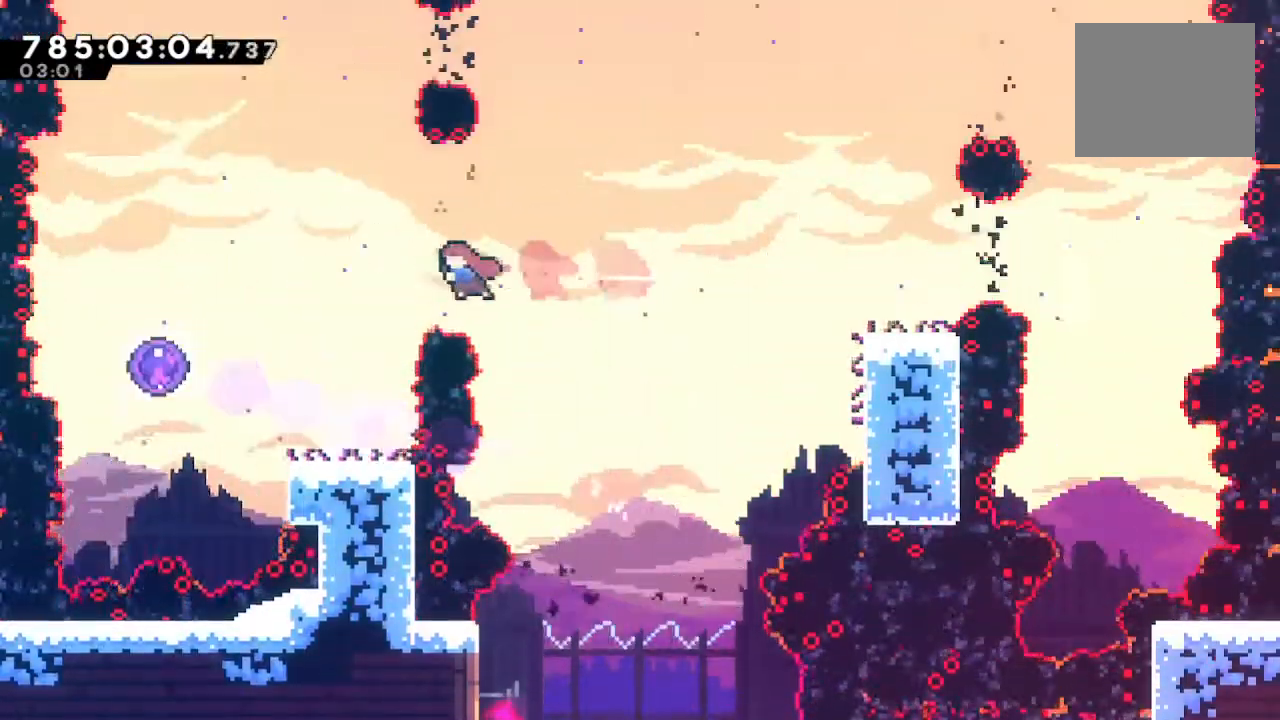
{"buttons": [], "left_stick": "center", "right_stick": "center", "events": [[133, "right_stick", "left"], [167, "R2", "down"], [233, "right_stick", "center"], [400, "left_stick", "center"], [467, "R2", "up"]]}
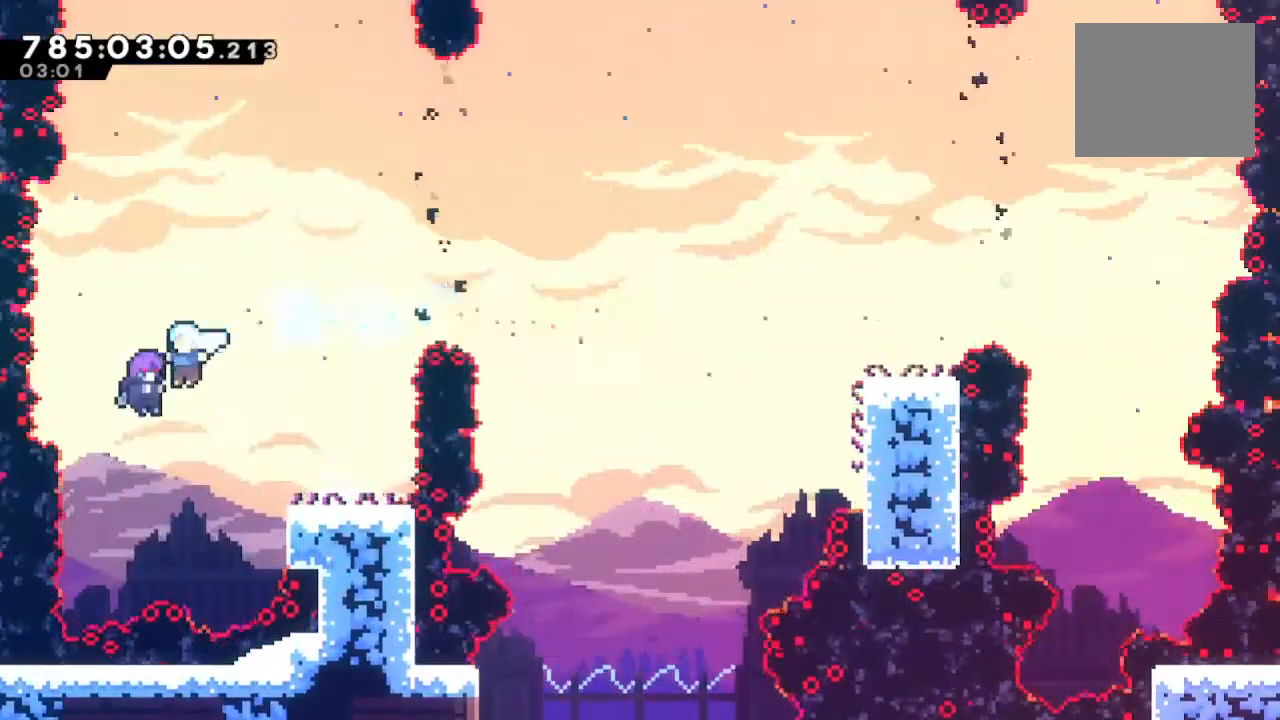
{"buttons": [], "left_stick": "right", "right_stick": "center", "events": [[33, "left_stick", "right"]]}
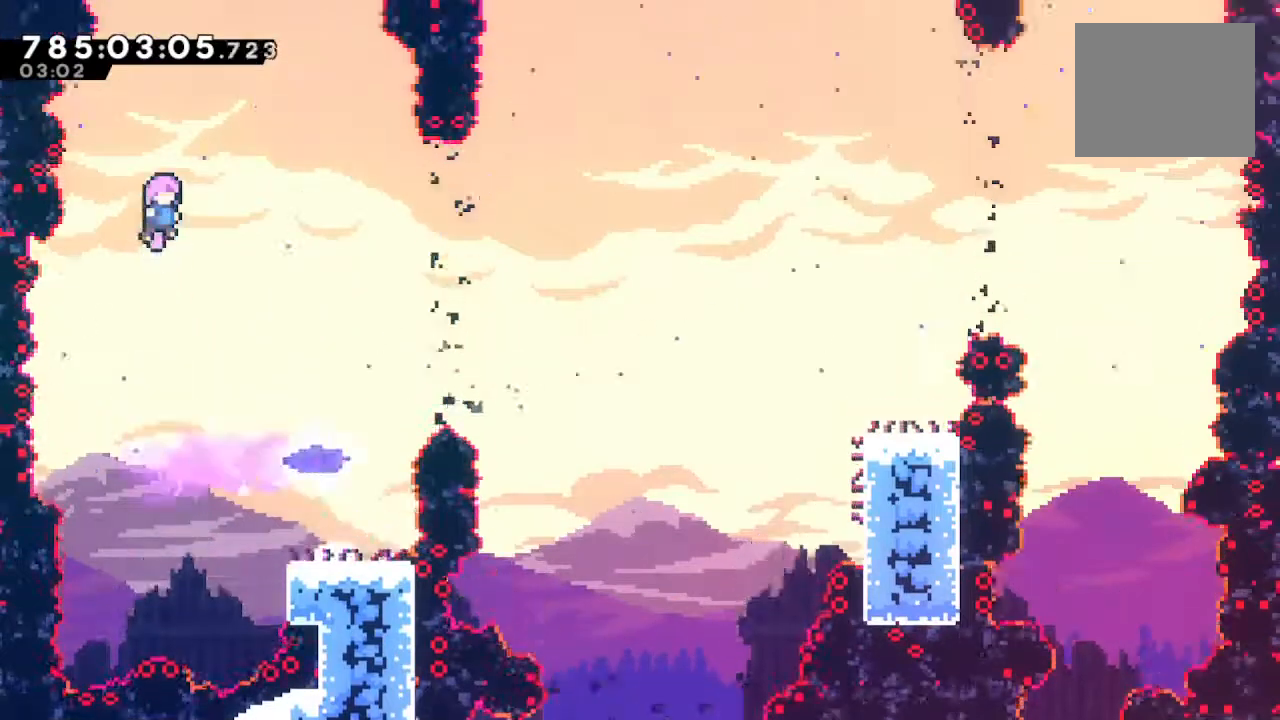
{"buttons": [], "left_stick": "right", "right_stick": "center", "events": []}
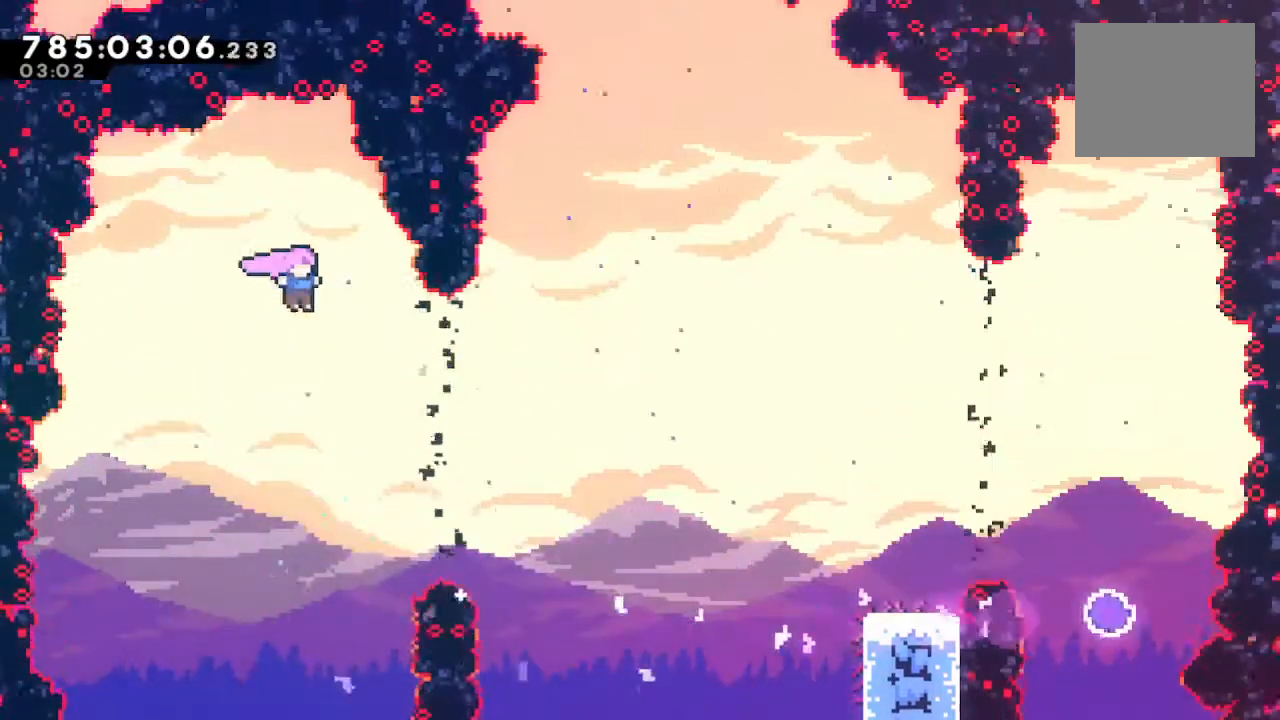
{"buttons": ["R2"], "left_stick": "right", "right_stick": "center", "events": [[100, "SQUARE", "down"], [267, "SQUARE", "up"], [367, "CIRCLE", "down"], [500, "CIRCLE", "up"], [500, "R2", "down"]]}
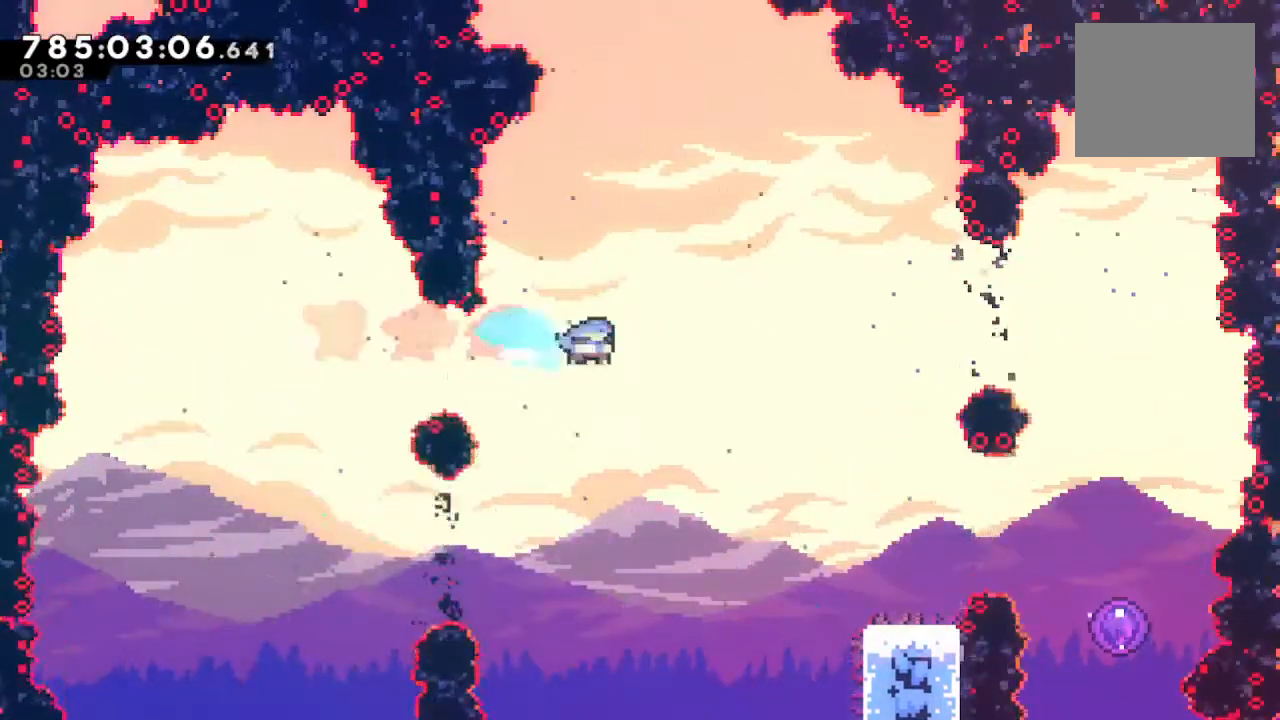
{"buttons": [], "left_stick": "right", "right_stick": "center", "events": [[300, "R1", "down"], [400, "R1", "up"], [433, "R2", "up"]]}
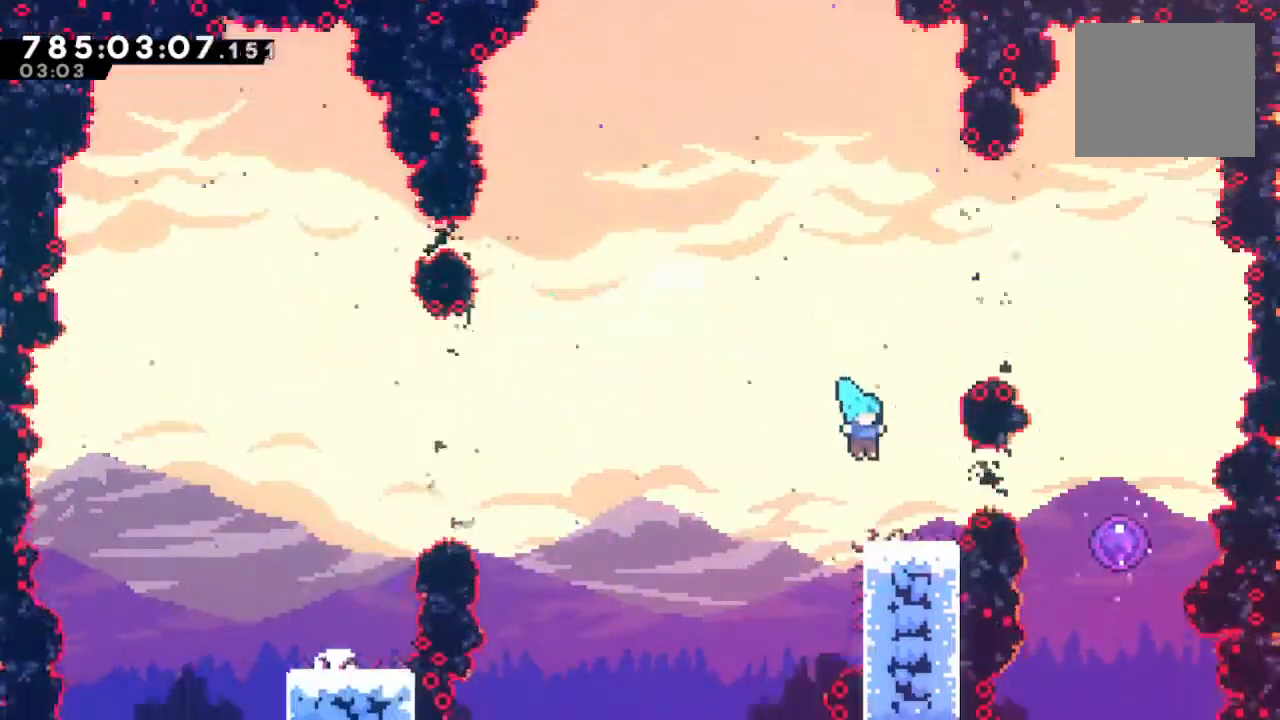
{"buttons": [], "left_stick": "left", "right_stick": "center", "events": [[33, "left_stick", "center"], [133, "left_stick", "right"], [200, "CROSS", "down"], [200, "SQUARE", "down"], [300, "CROSS", "up"], [300, "SQUARE", "up"], [333, "left_stick", "center"], [467, "left_stick", "left"]]}
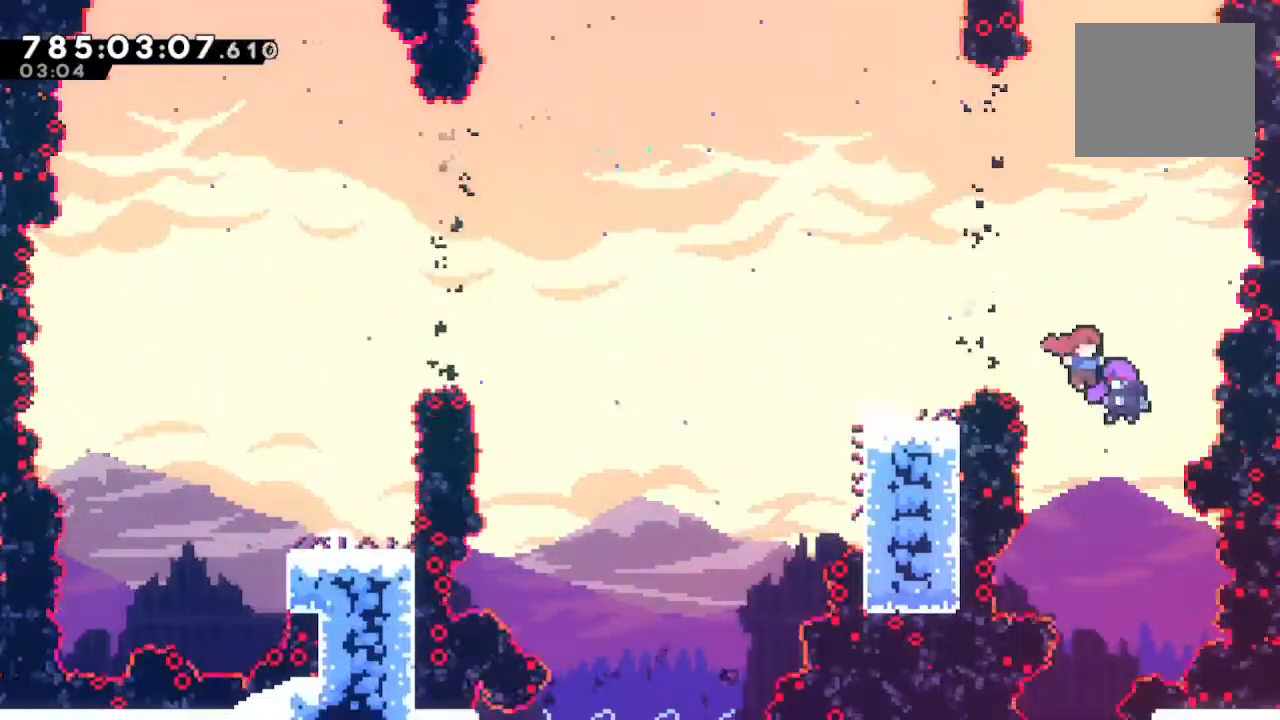
{"buttons": [], "left_stick": "left", "right_stick": "center", "events": []}
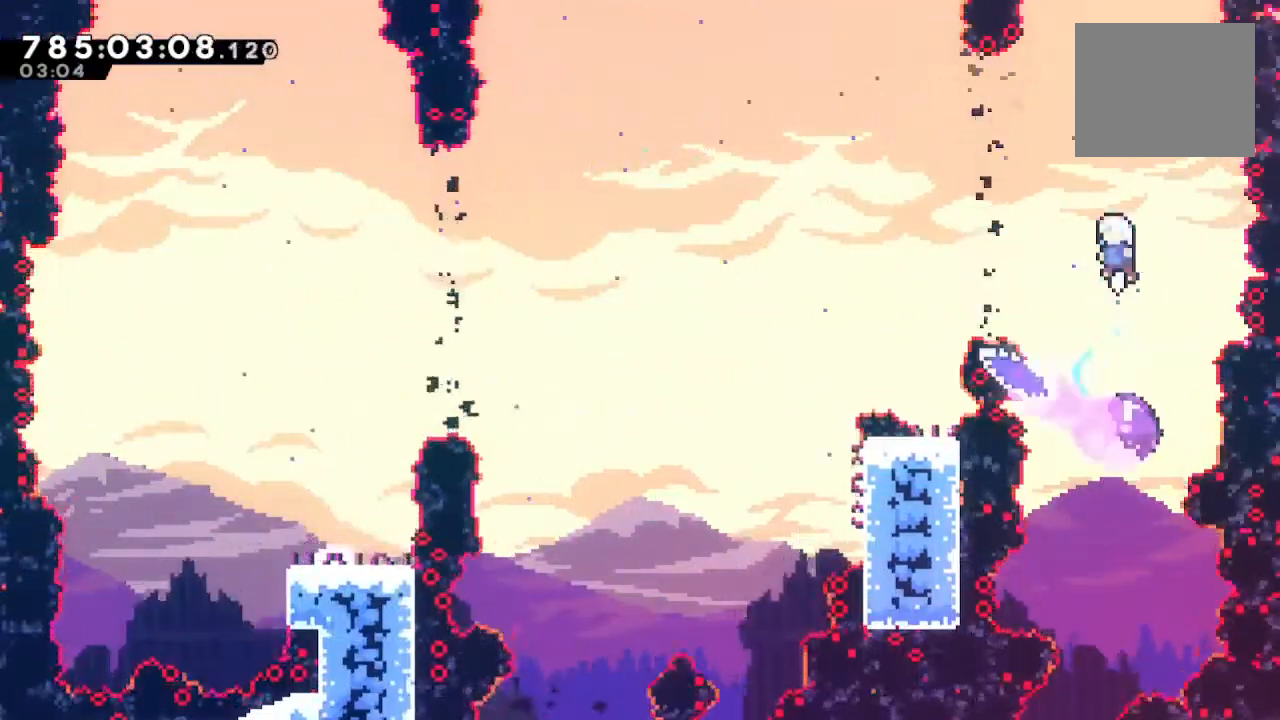
{"buttons": ["CIRCLE"], "left_stick": "left", "right_stick": "center", "events": [[200, "SQUARE", "down"], [367, "SQUARE", "up"], [467, "CIRCLE", "down"]]}
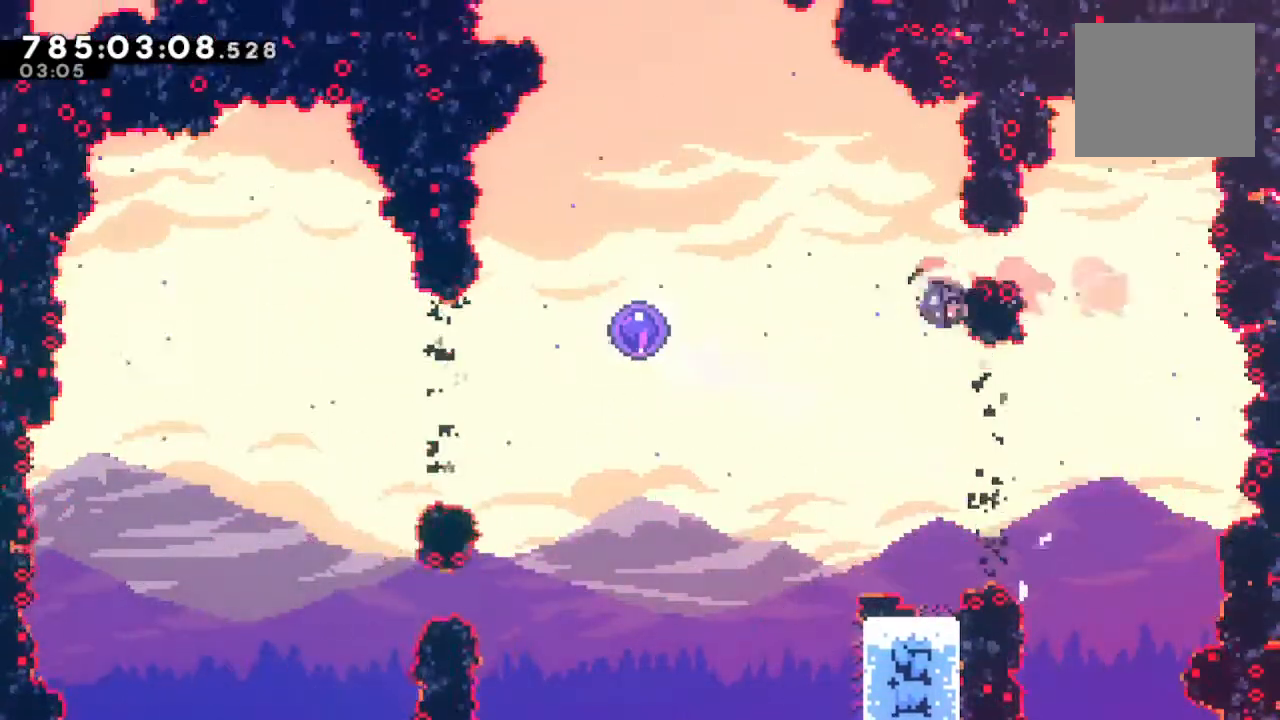
{"buttons": [], "left_stick": "center", "right_stick": "center", "events": [[333, "CIRCLE", "up"], [467, "left_stick", "center"]]}
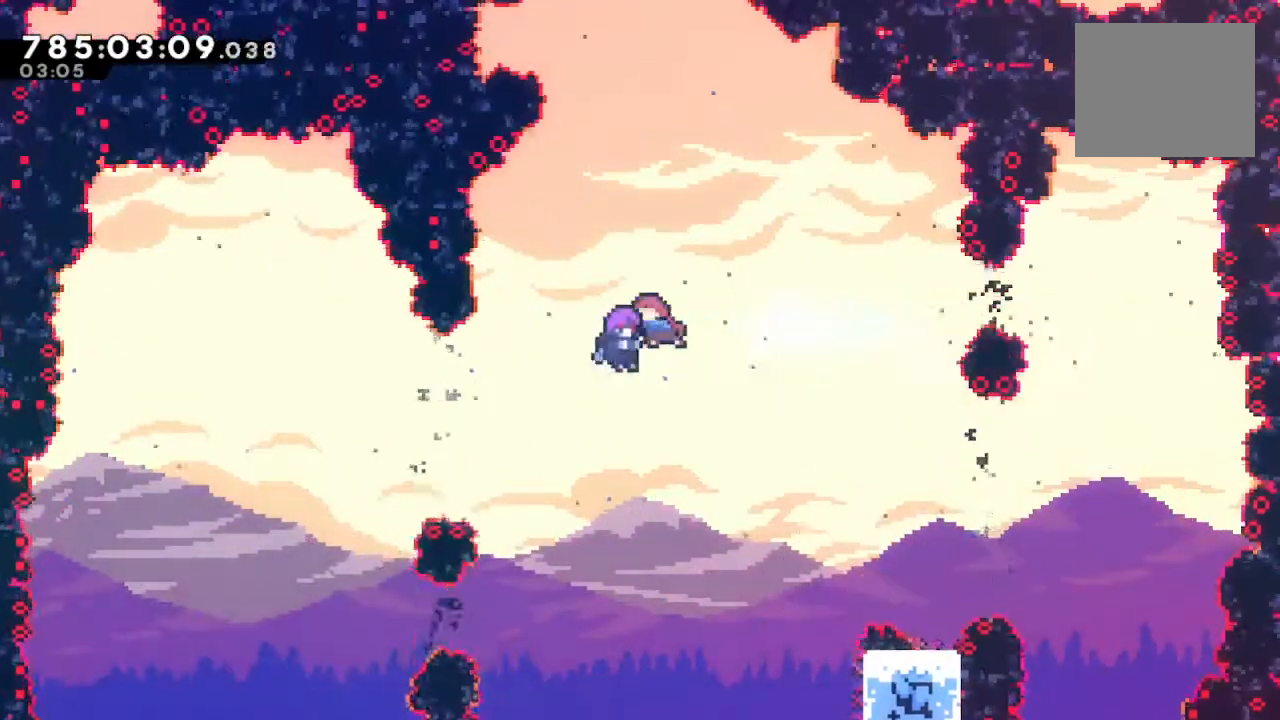
{"buttons": [], "left_stick": "center", "right_stick": "center", "events": []}
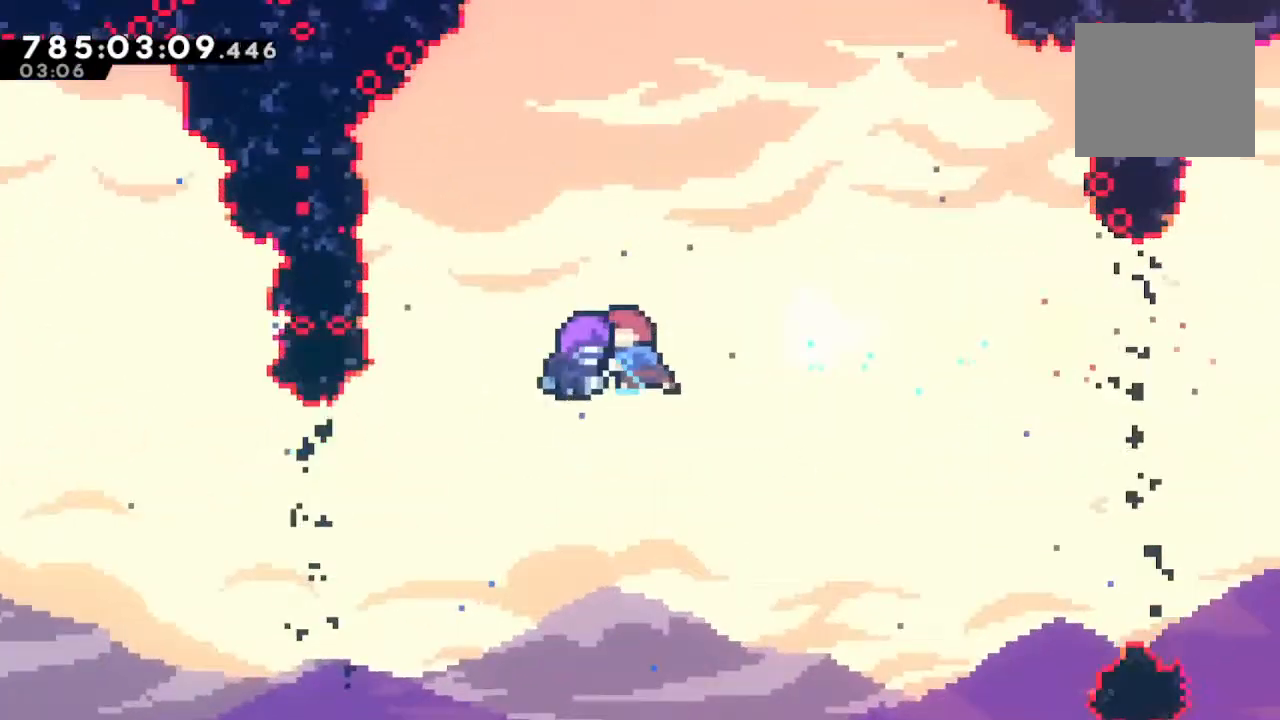
{"buttons": [], "left_stick": "center", "right_stick": "center", "events": []}
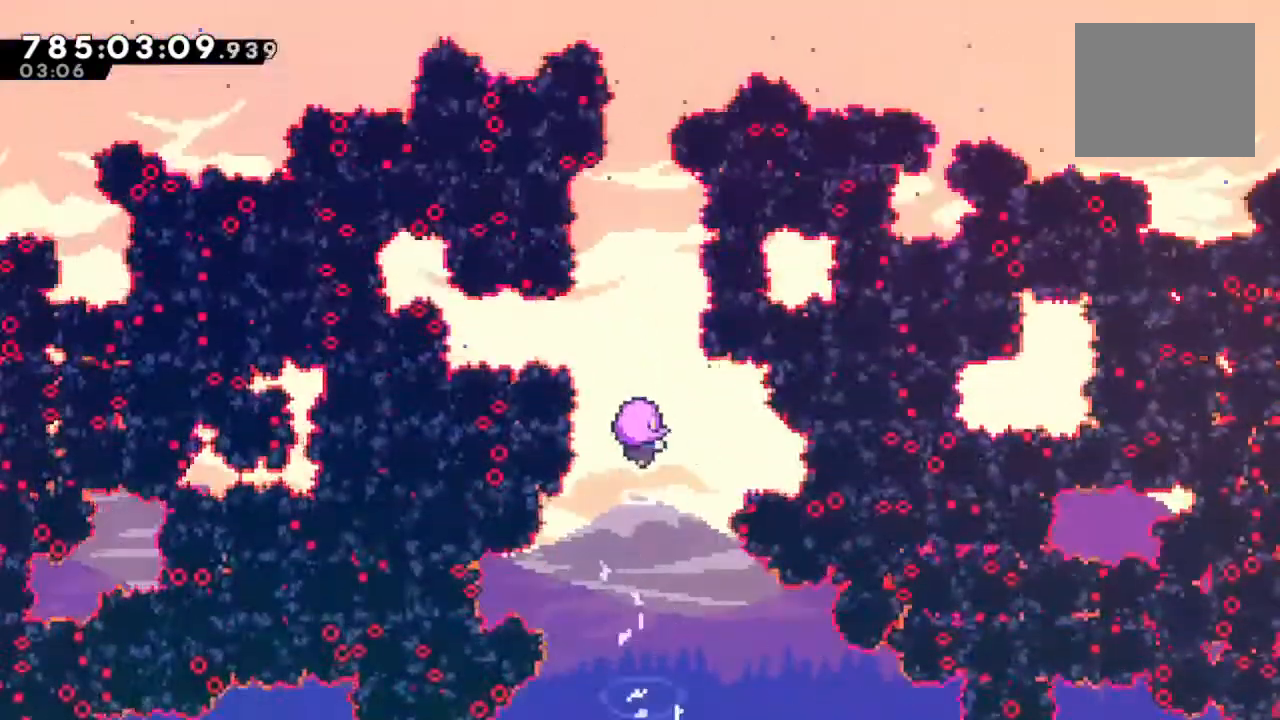
{"buttons": [], "left_stick": "center", "right_stick": "center", "events": []}
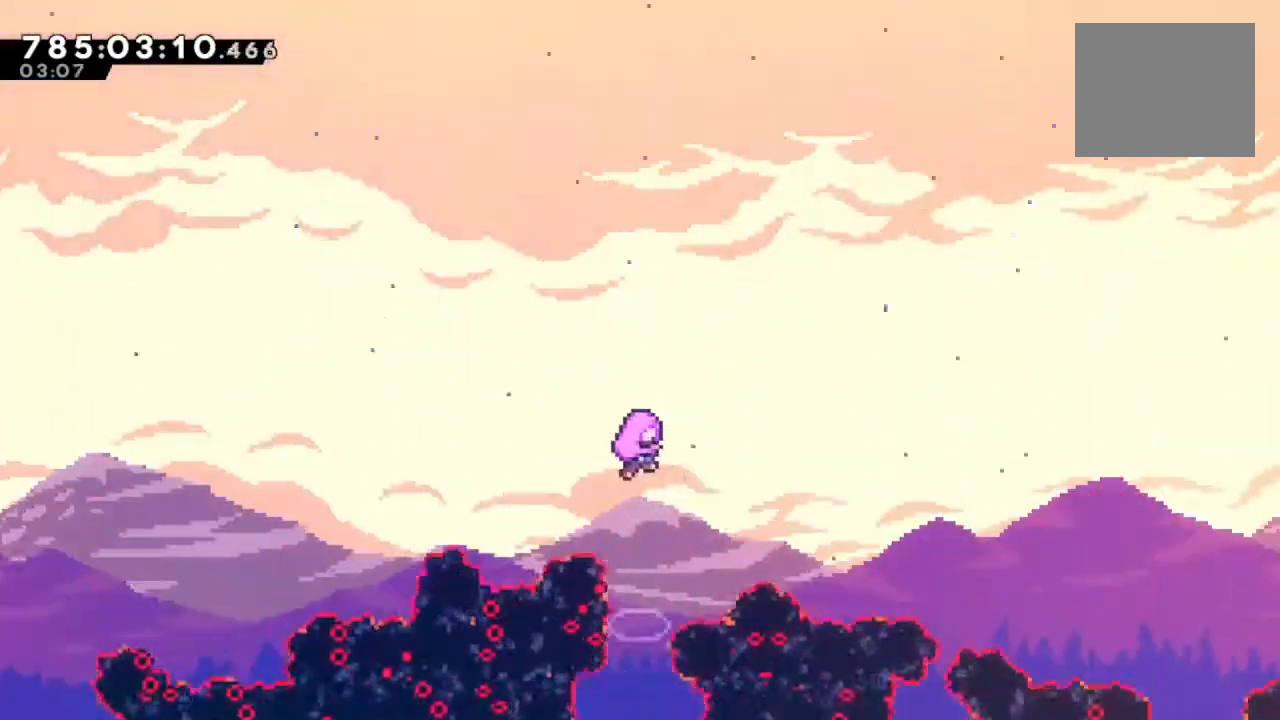
{"buttons": [], "left_stick": "center", "right_stick": "center", "events": []}
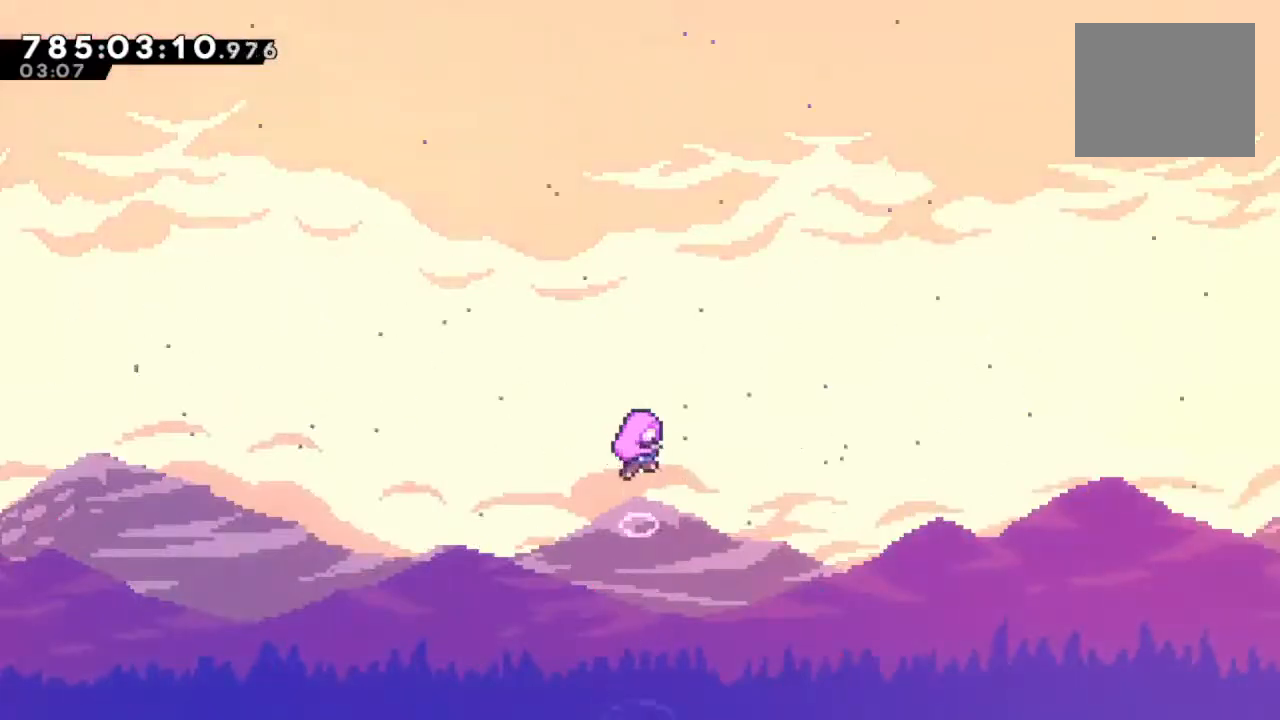
{"buttons": [], "left_stick": "center", "right_stick": "center", "events": []}
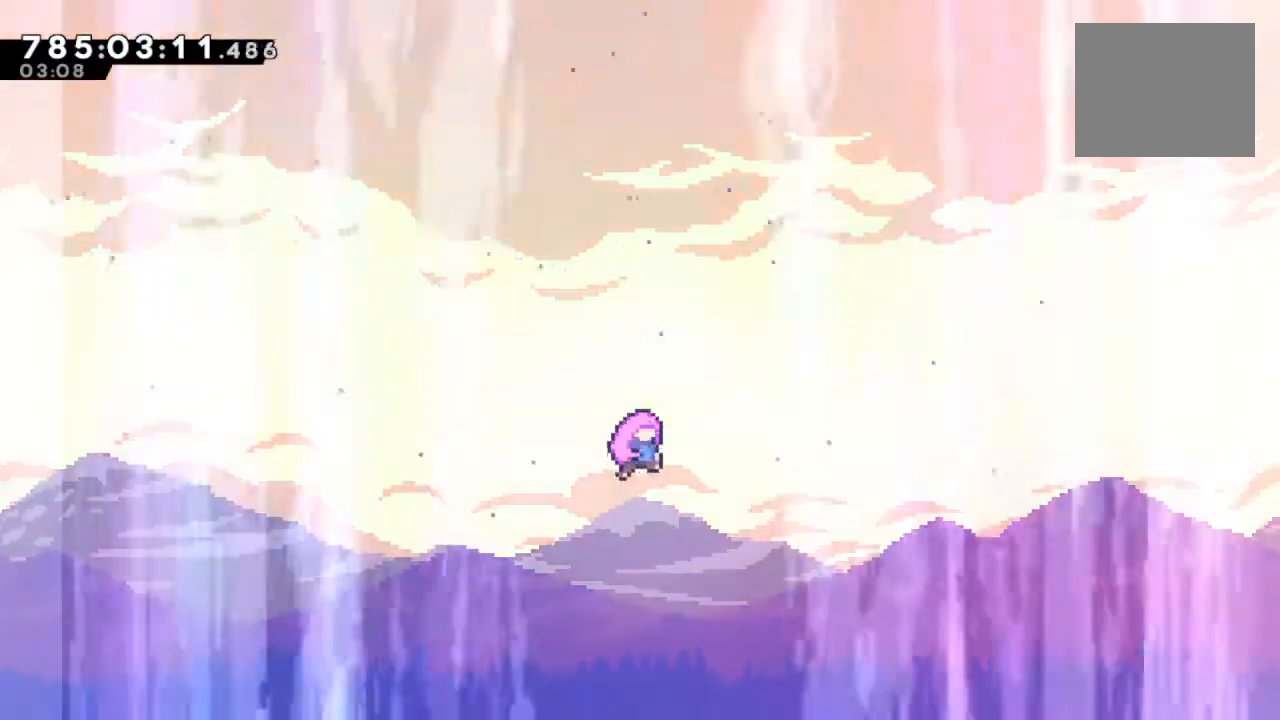
{"buttons": [], "left_stick": "center", "right_stick": "center", "events": []}
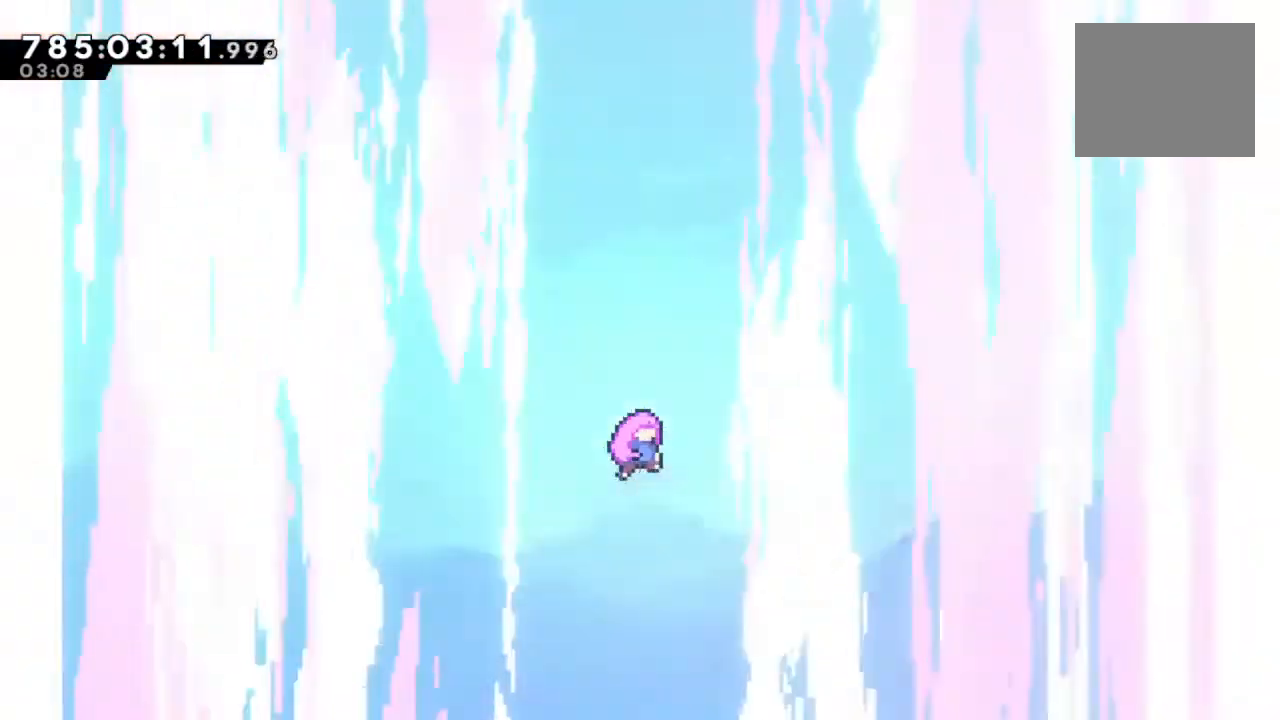
{"buttons": [], "left_stick": "center", "right_stick": "center", "events": []}
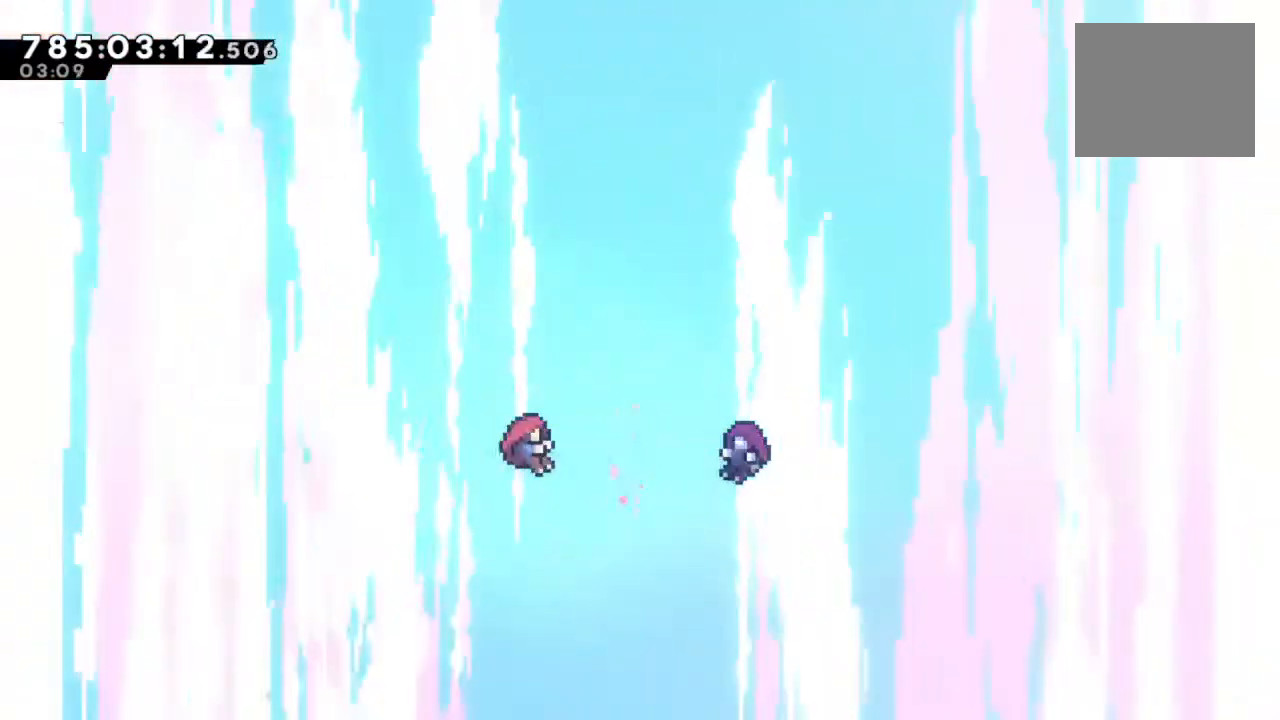
{"buttons": [], "left_stick": "center", "right_stick": "center", "events": [[133, "TRIANGLE", "down"], [167, "L1", "down"], [167, "TRIANGLE", "up"], [267, "L1", "up"]]}
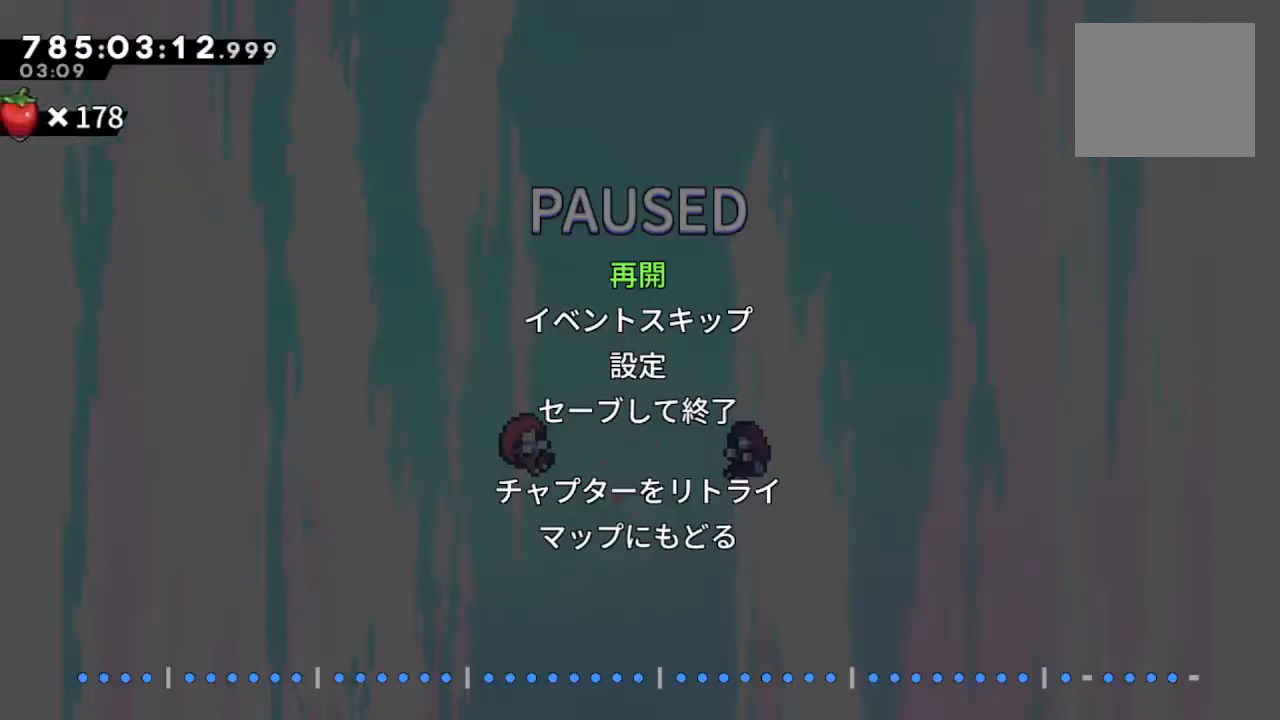
{"buttons": [], "left_stick": "center", "right_stick": "center", "events": [[33, "L1", "down"], [133, "L1", "up"]]}
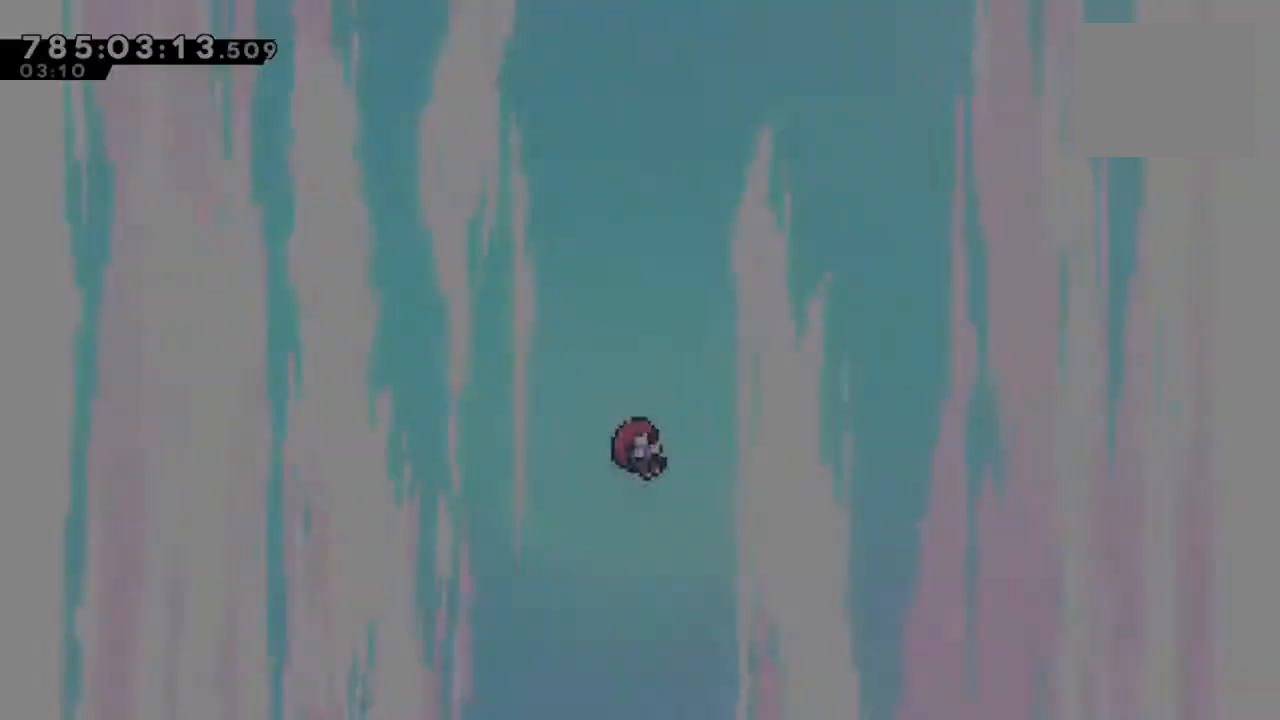
{"buttons": [], "left_stick": "center", "right_stick": "center", "events": []}
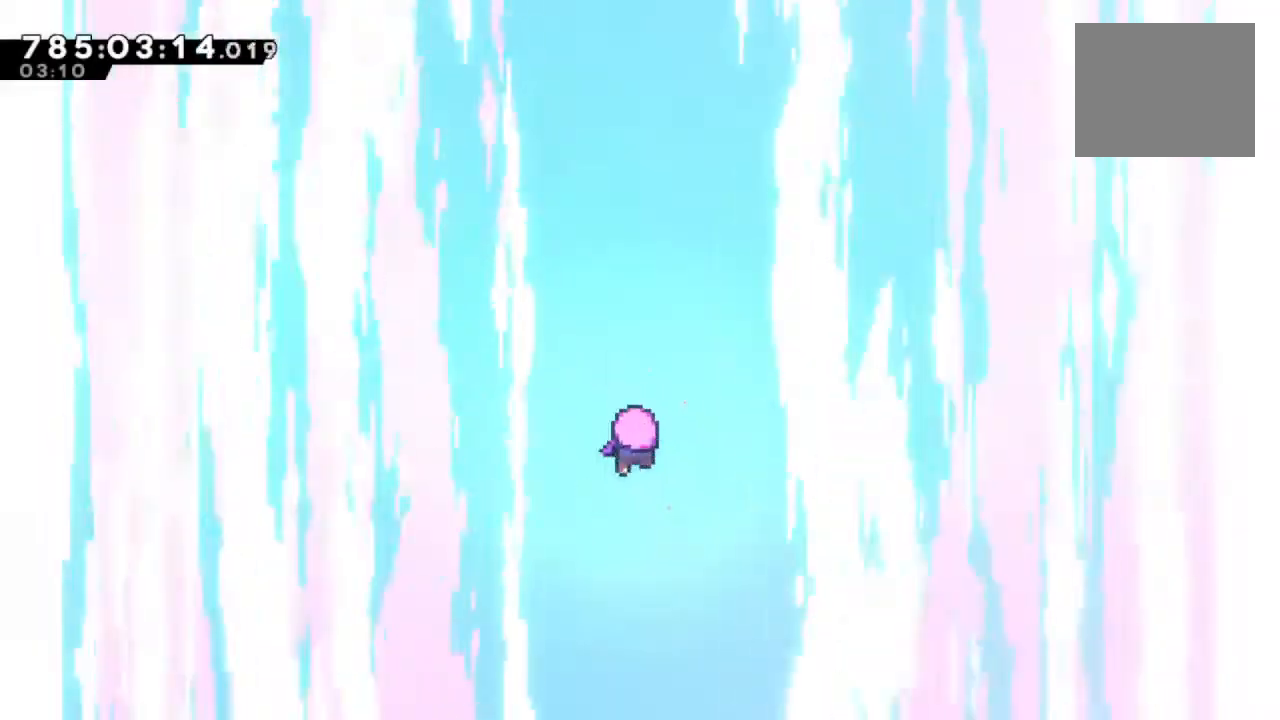
{"buttons": [], "left_stick": "center", "right_stick": "center", "events": []}
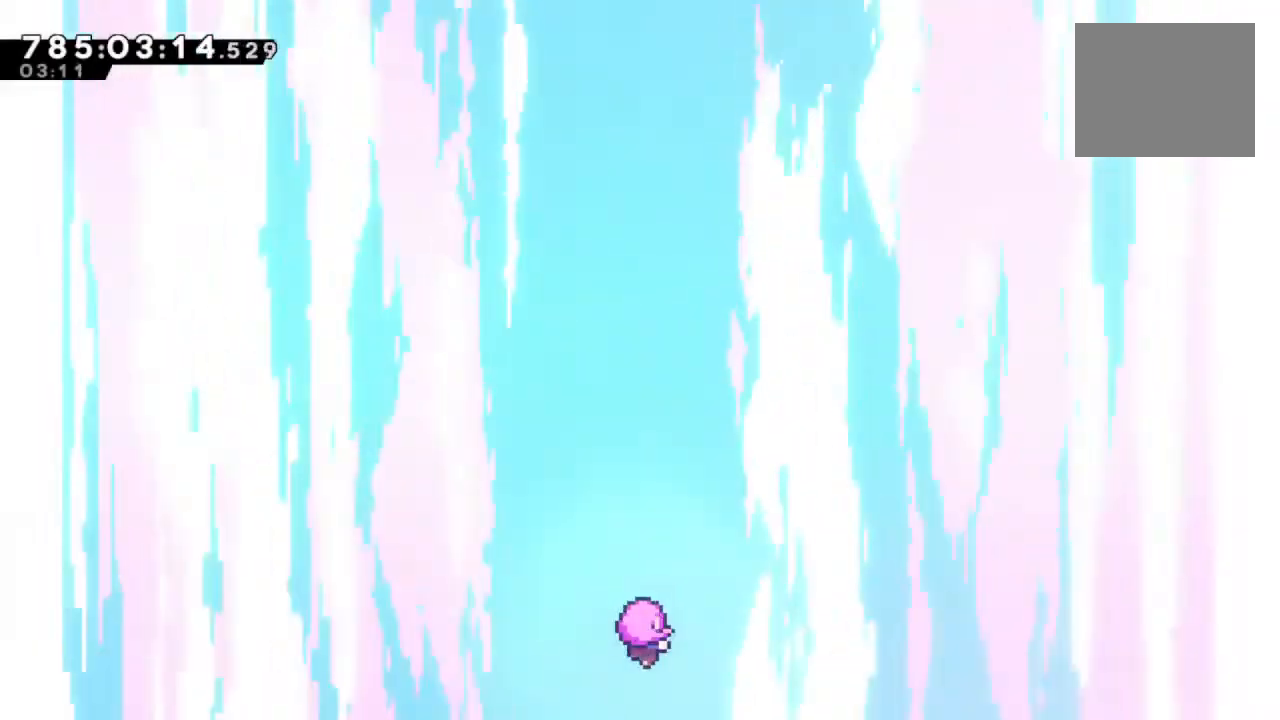
{"buttons": [], "left_stick": "center", "right_stick": "center", "events": []}
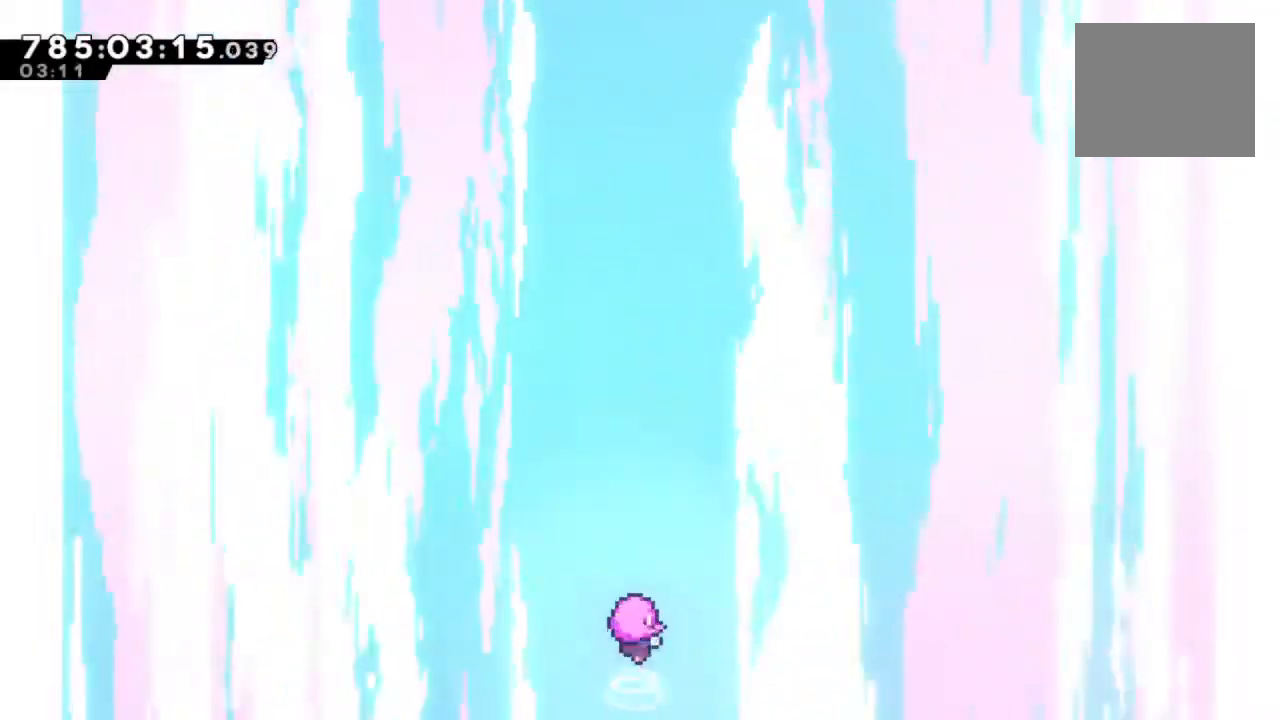
{"buttons": [], "left_stick": "center", "right_stick": "center", "events": []}
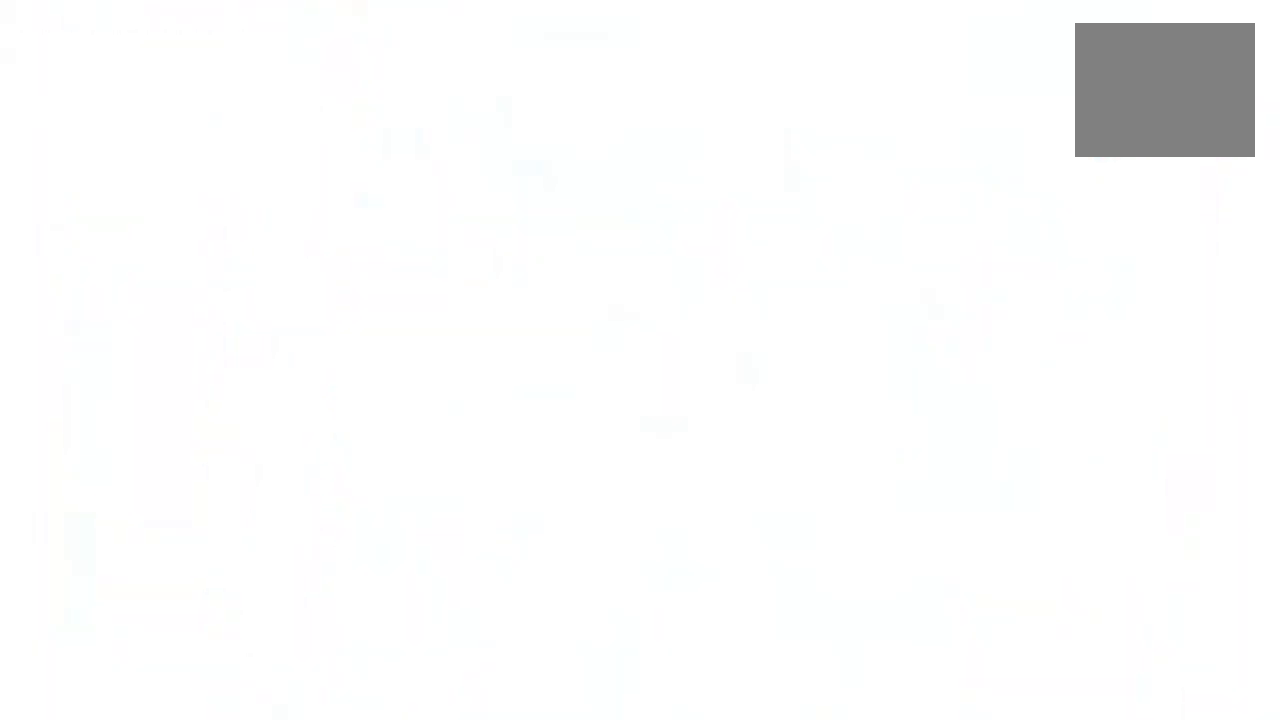
{"buttons": [], "left_stick": "center", "right_stick": "center", "events": []}
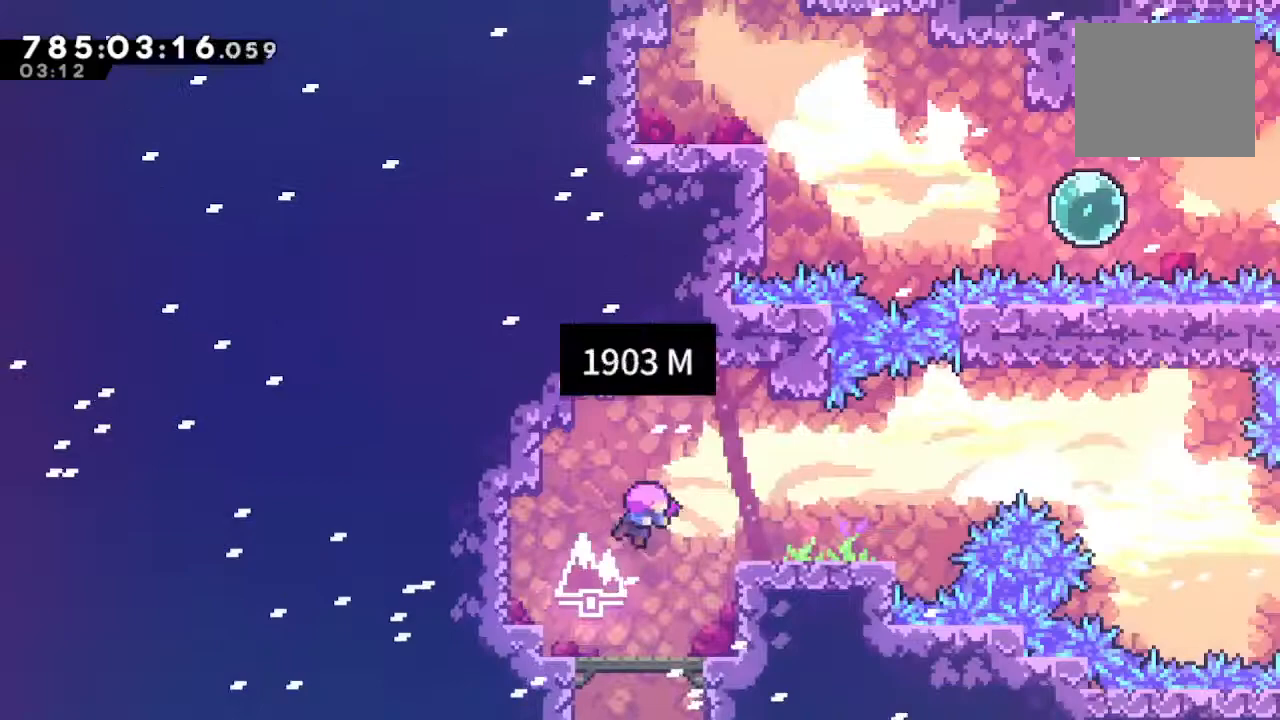
{"buttons": [], "left_stick": "center", "right_stick": "center", "events": []}
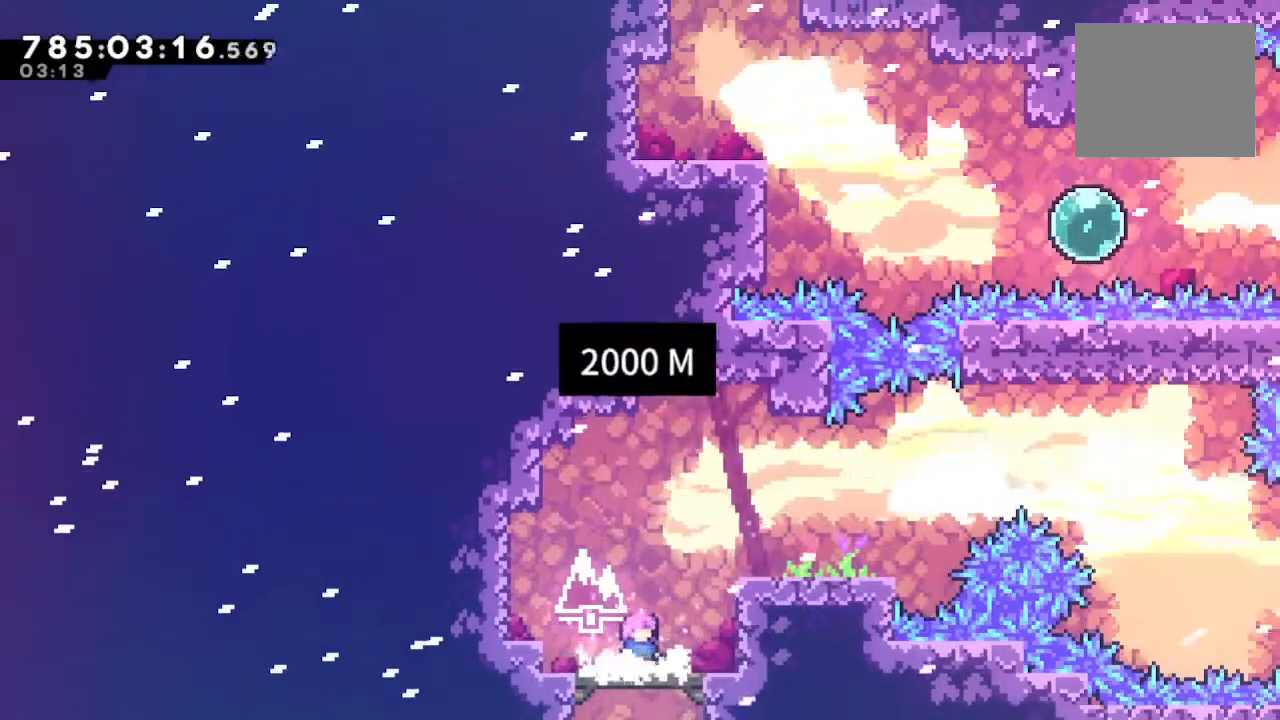
{"buttons": ["SQUARE"], "left_stick": "right", "right_stick": "center", "events": [[200, "CROSS", "down"], [400, "CROSS", "up"], [400, "left_stick", "right"], [467, "SQUARE", "down"]]}
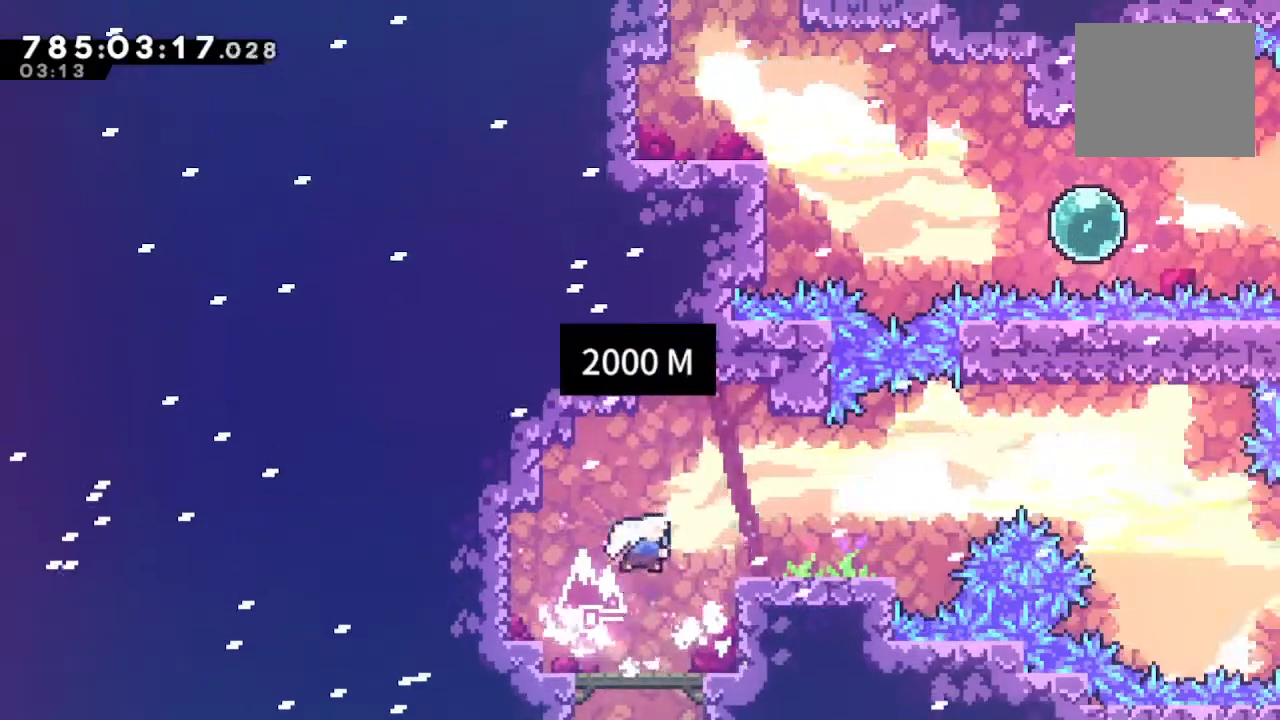
{"buttons": ["SQUARE"], "left_stick": "right", "right_stick": "center", "events": [[67, "SQUARE", "up"], [167, "CROSS", "down"], [400, "CROSS", "up"], [467, "SQUARE", "down"]]}
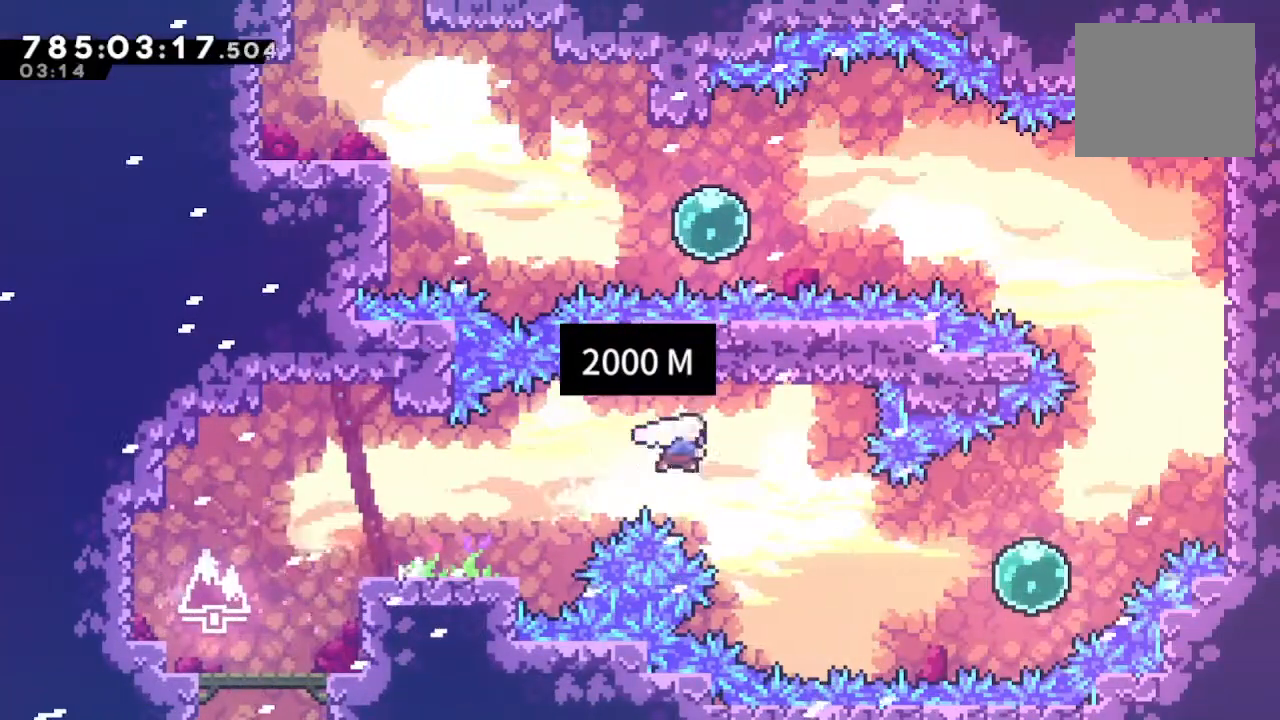
{"buttons": [], "left_stick": "up-right", "right_stick": "center", "events": [[100, "SQUARE", "up"], [267, "SQUARE", "down"], [400, "SQUARE", "up"], [433, "left_stick", "up-right"]]}